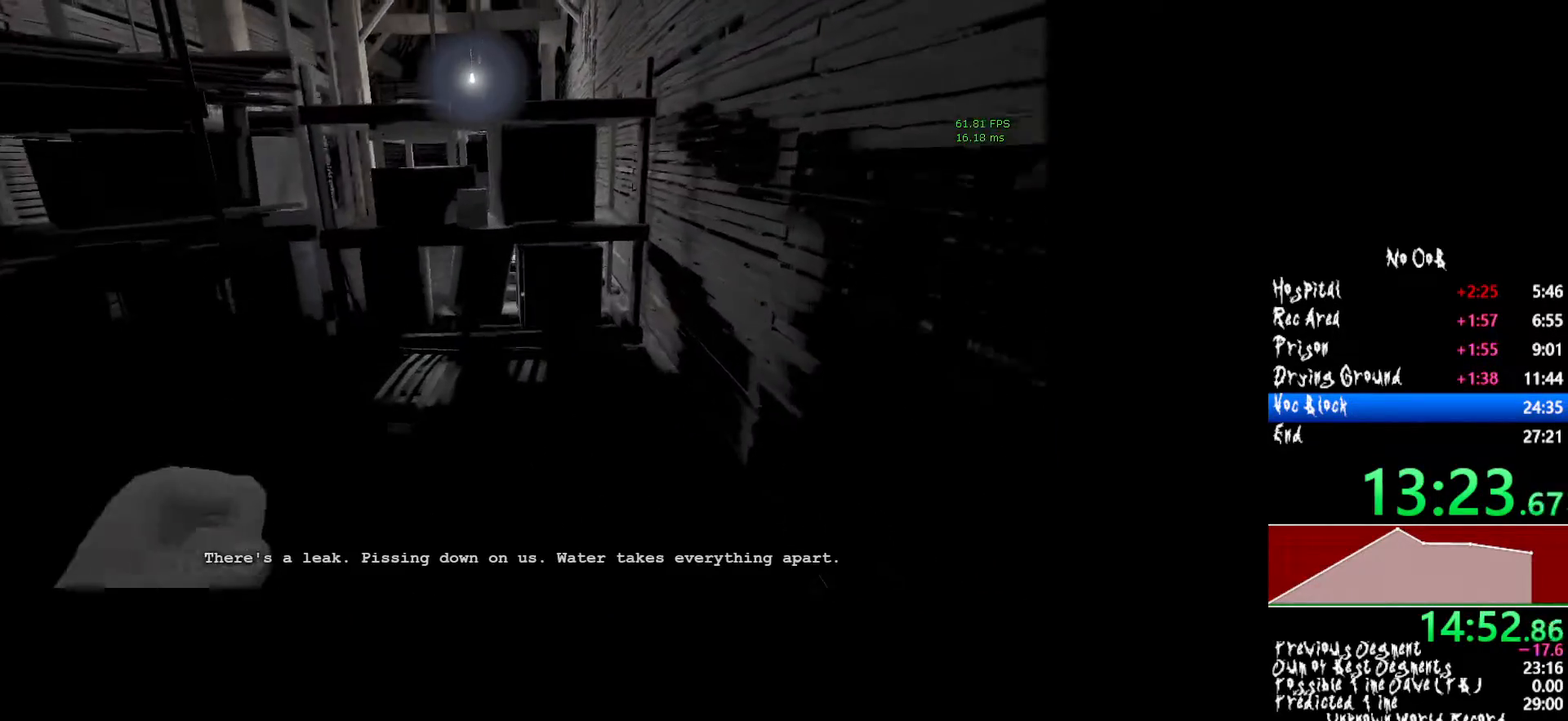
Gameplay with keyboard and mouse; each line is a JSON object with the keys and mouse buttons held at the frame after it. "events" lists presses ("down") and releases ("up") of "1", "2", "3", "4", "5", "a", "alt", "c", "ctrl", "d", "e", "f", "q", "r", "s", "shift", "tab", "v", "w", "x", "z", "mouse_left", "mouse_middle", "mouse_right", "mouse_wheel_up" and "mouse_wheel_down" between this image and that frame as [ms after this image, input, new state], when the widget could be followed in between. "mouse_left", "mouse_middle", "mouse_right", "mouse_wheel_up", "mouse_wheel_down" = the "left", "middle", "right", "wheel_up", "wheel_down" buttons of the "mouse" list. No other keys are recorded. Mouse movement is not recorded.
{"keys": ["shift", "w"], "mouse": [], "events": []}
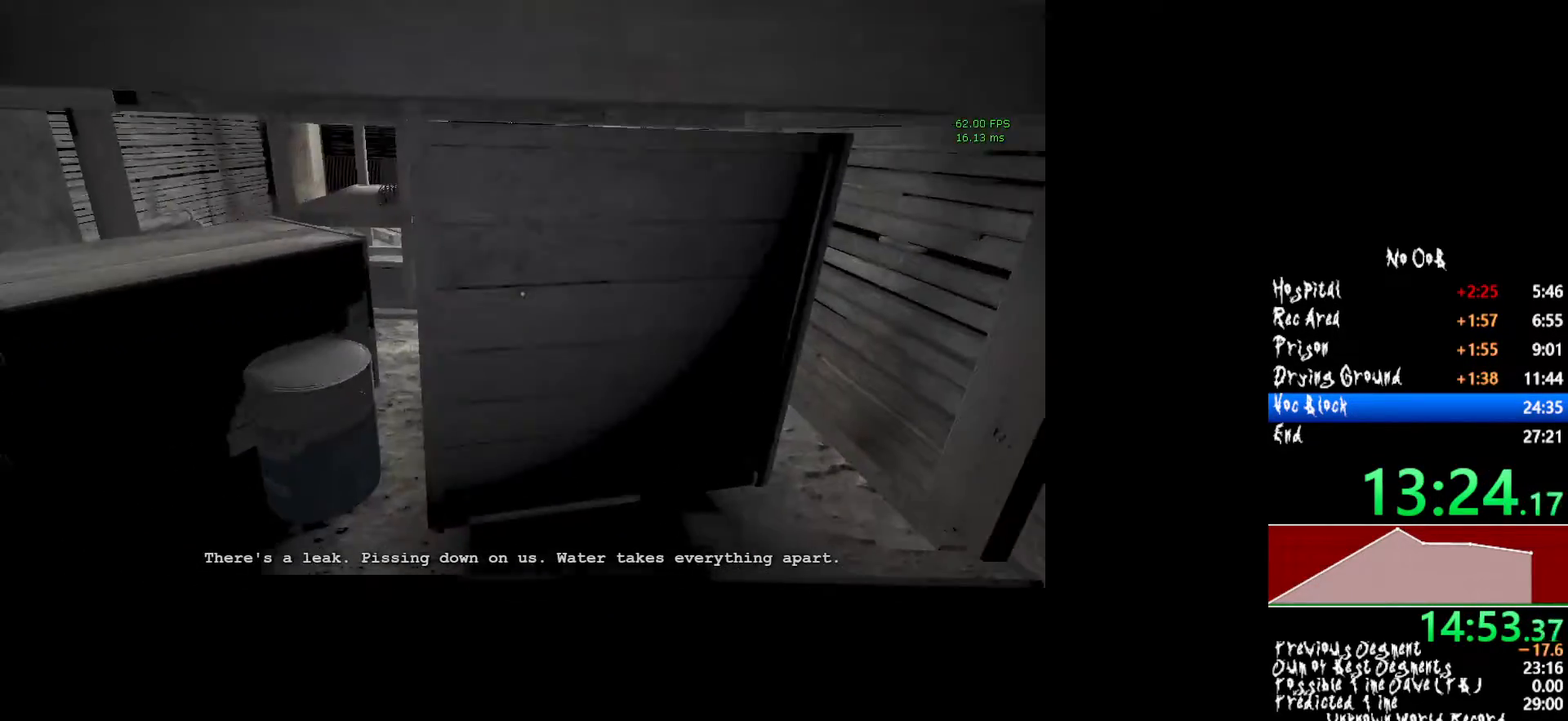
{"keys": ["shift", "w"], "mouse": [], "events": []}
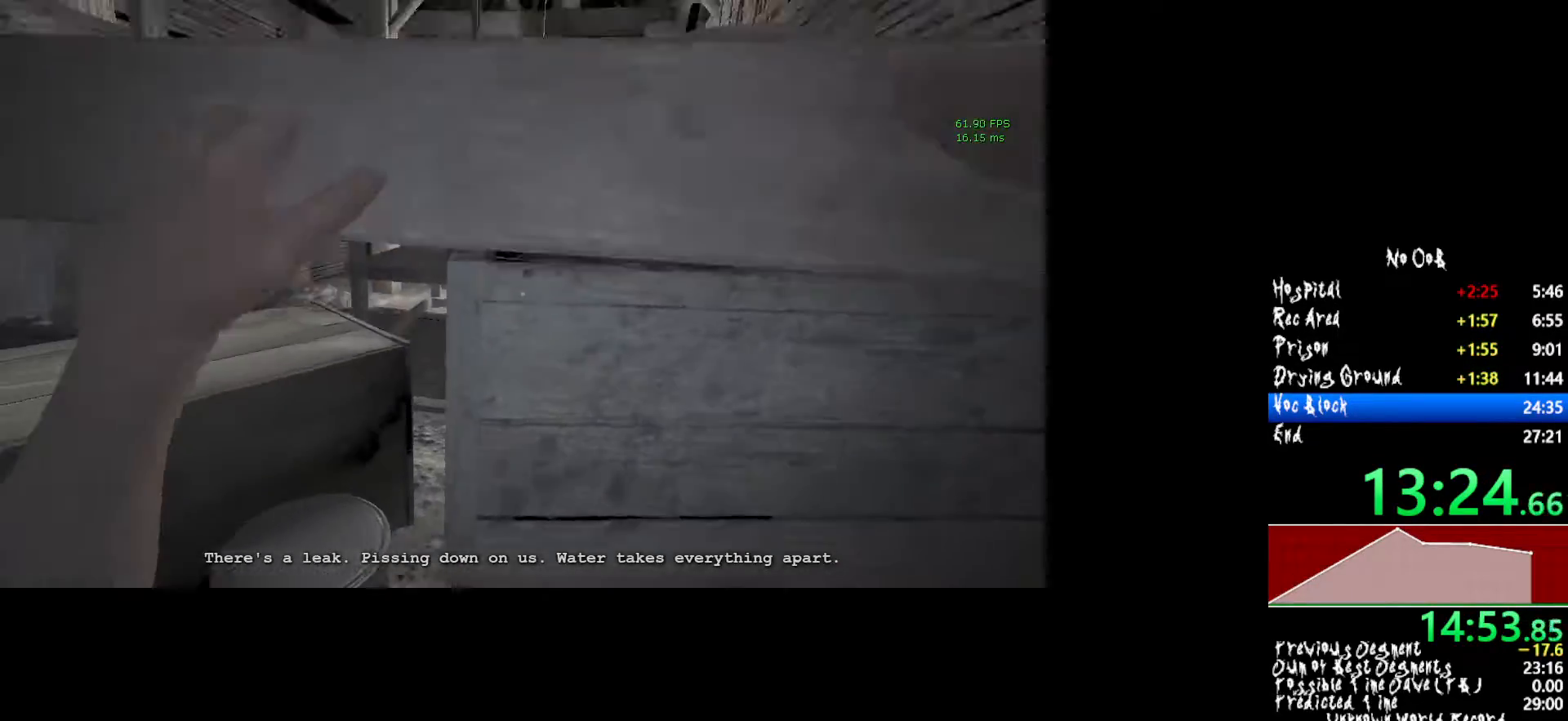
{"keys": ["shift", "w"], "mouse": [], "events": []}
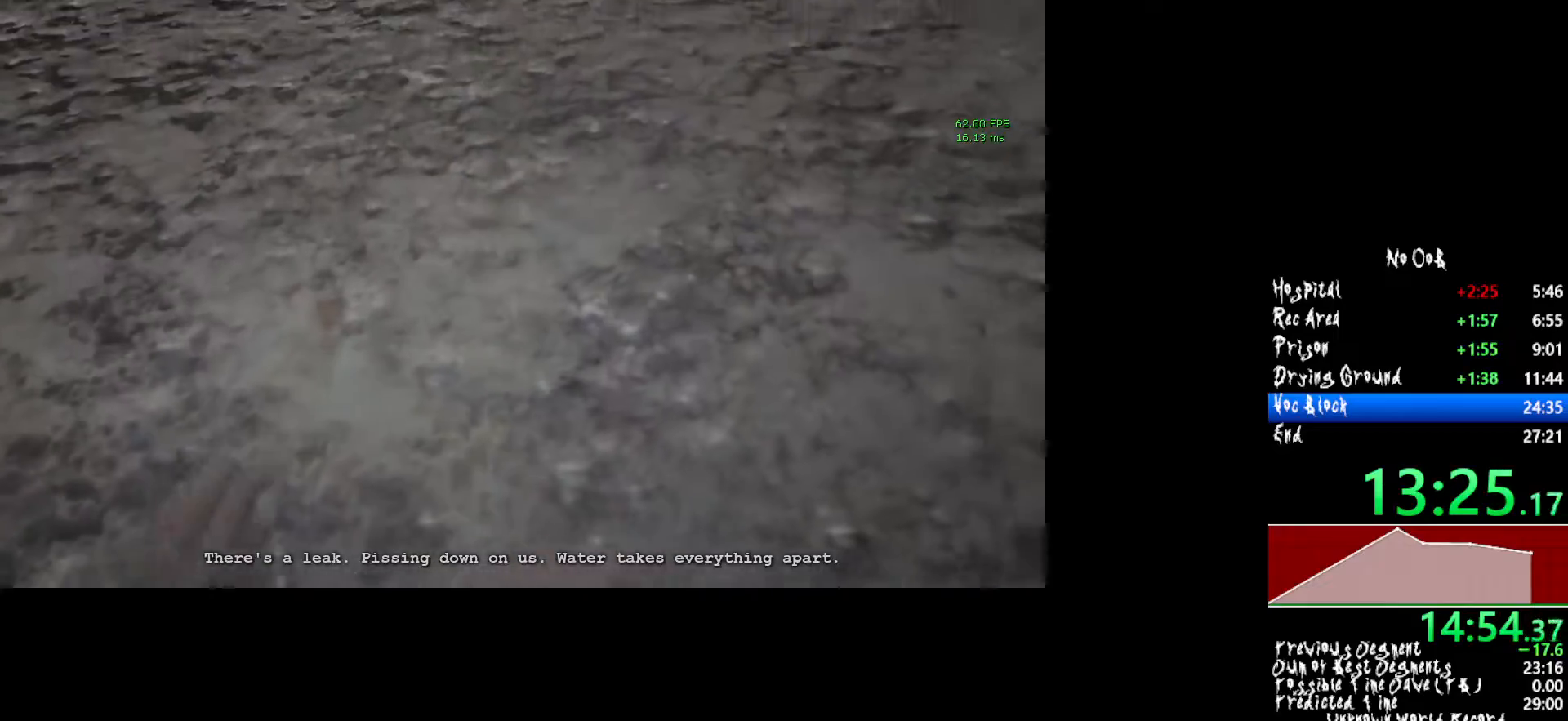
{"keys": ["shift", "w"], "mouse": [], "events": []}
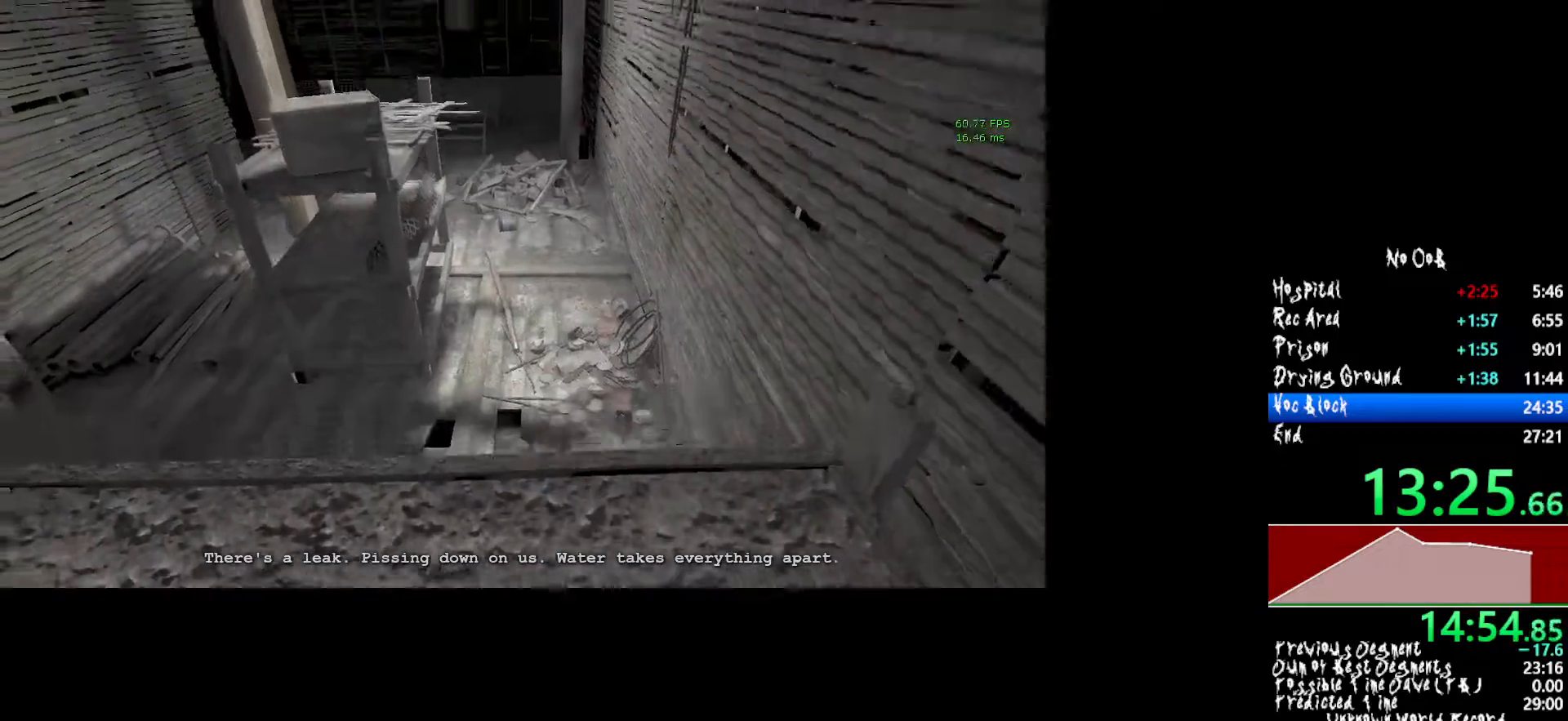
{"keys": ["shift", "w"], "mouse": [], "events": []}
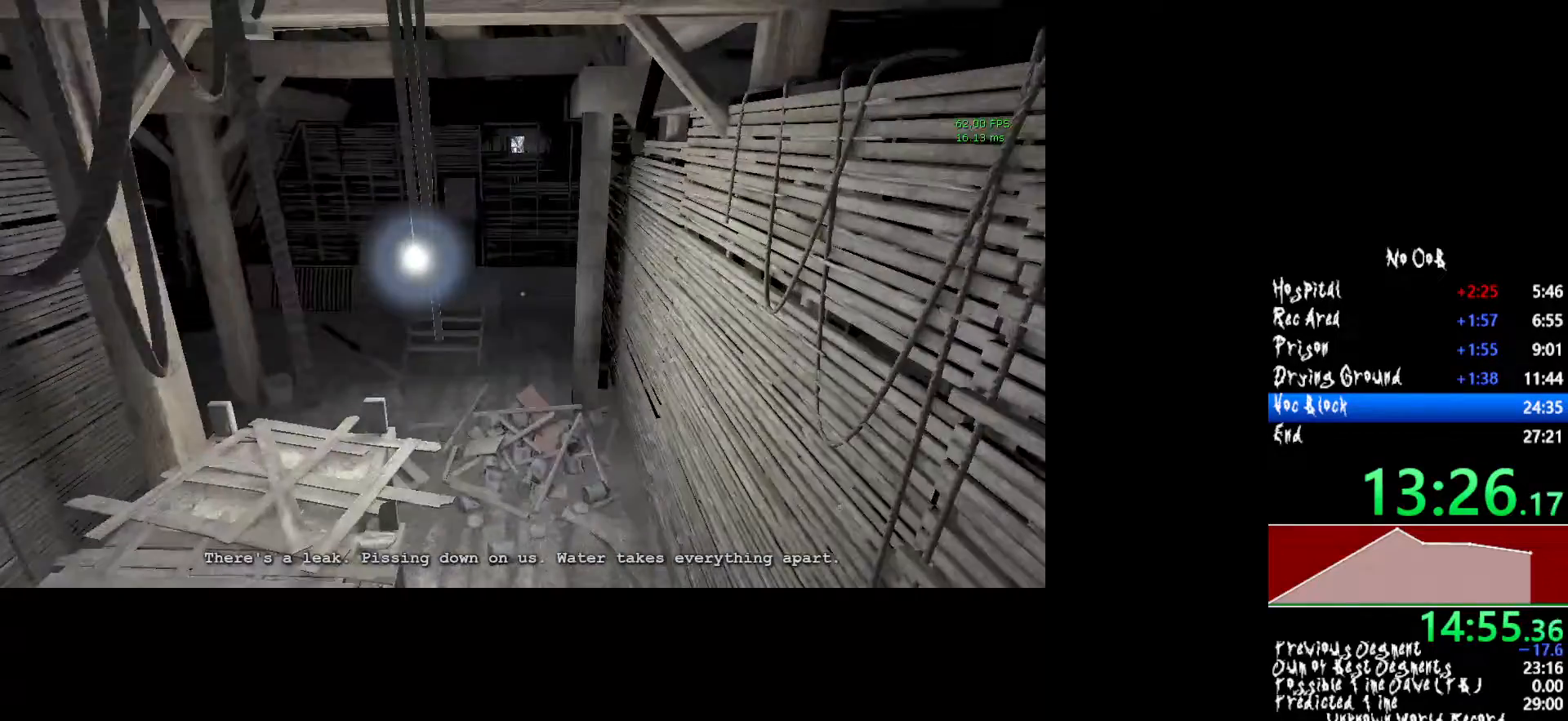
{"keys": ["shift", "w"], "mouse": [], "events": []}
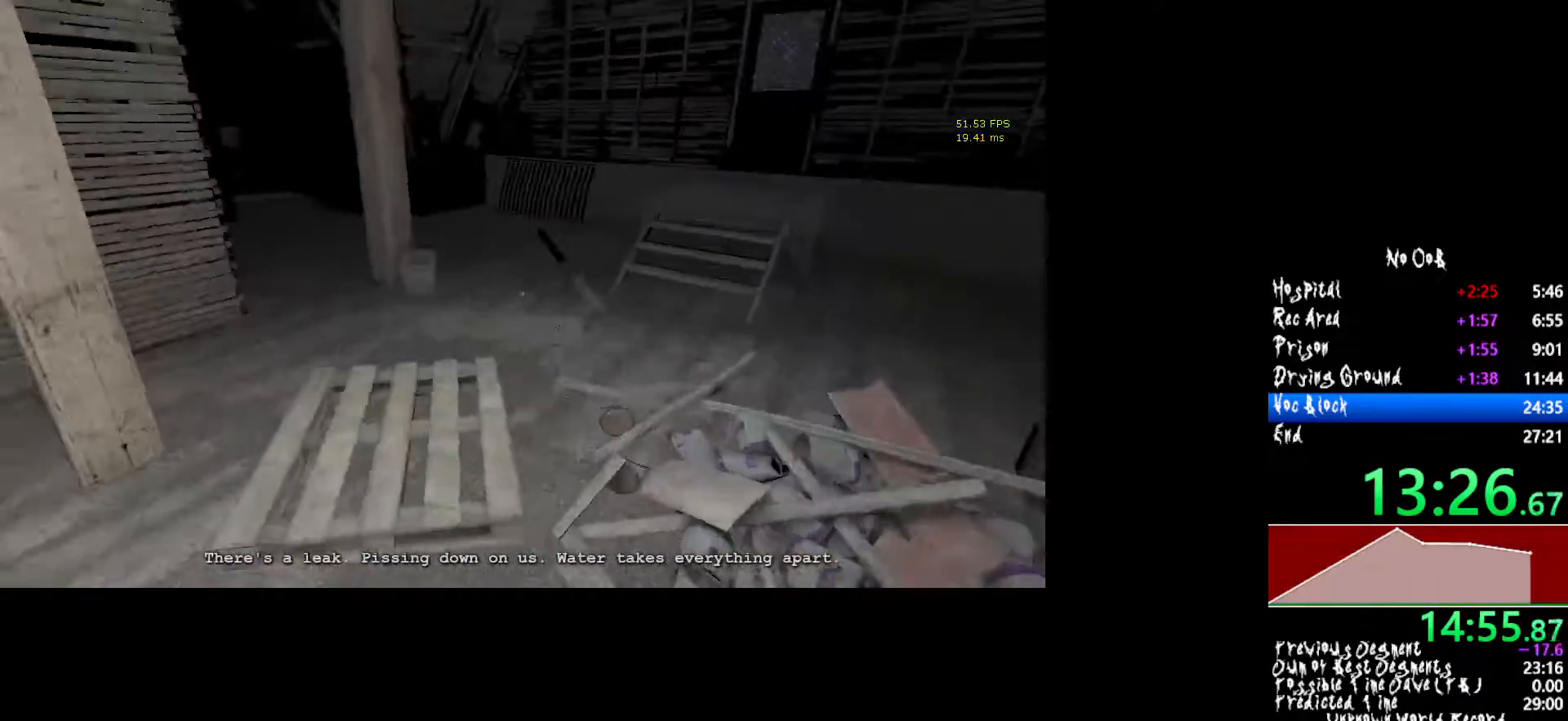
{"keys": ["shift", "w"], "mouse": [], "events": []}
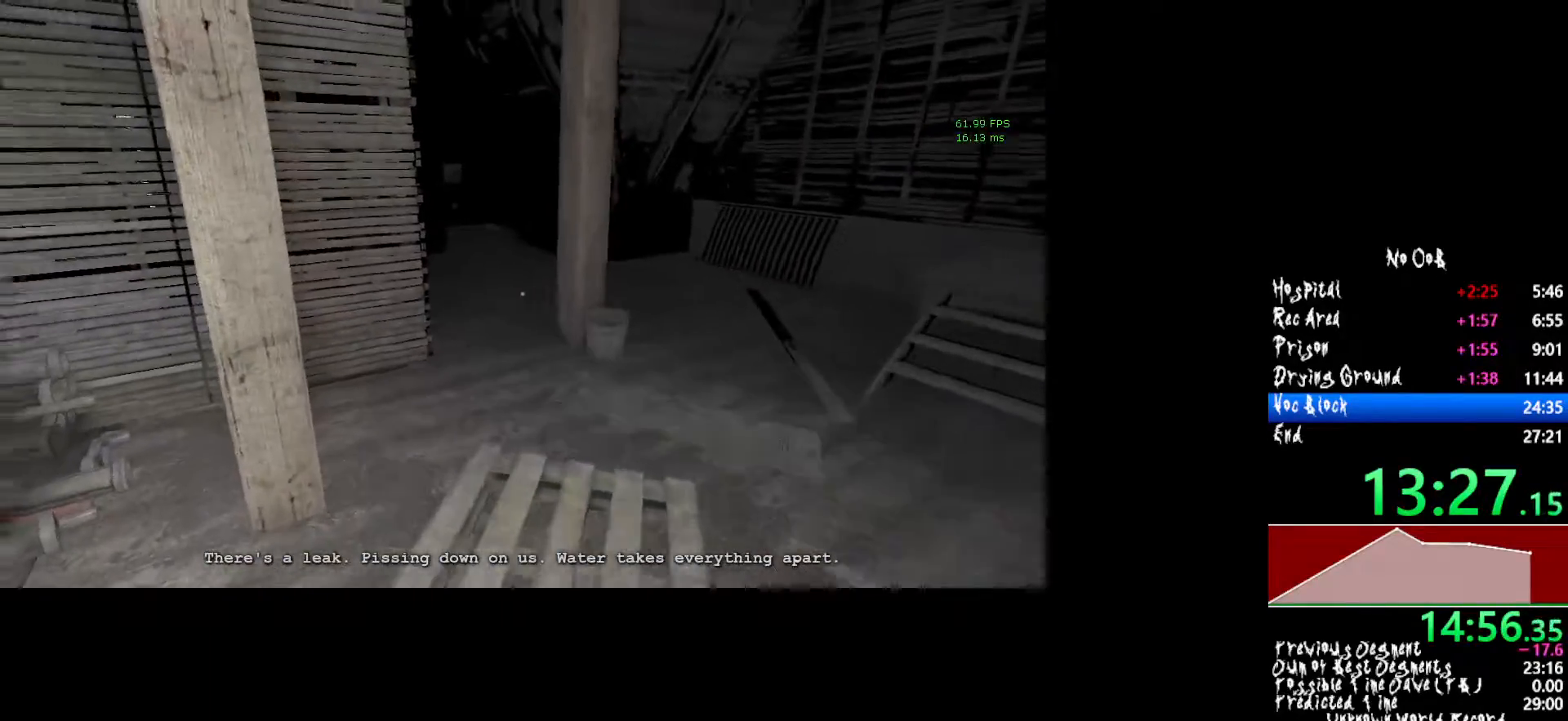
{"keys": ["shift", "w"], "mouse": [], "events": []}
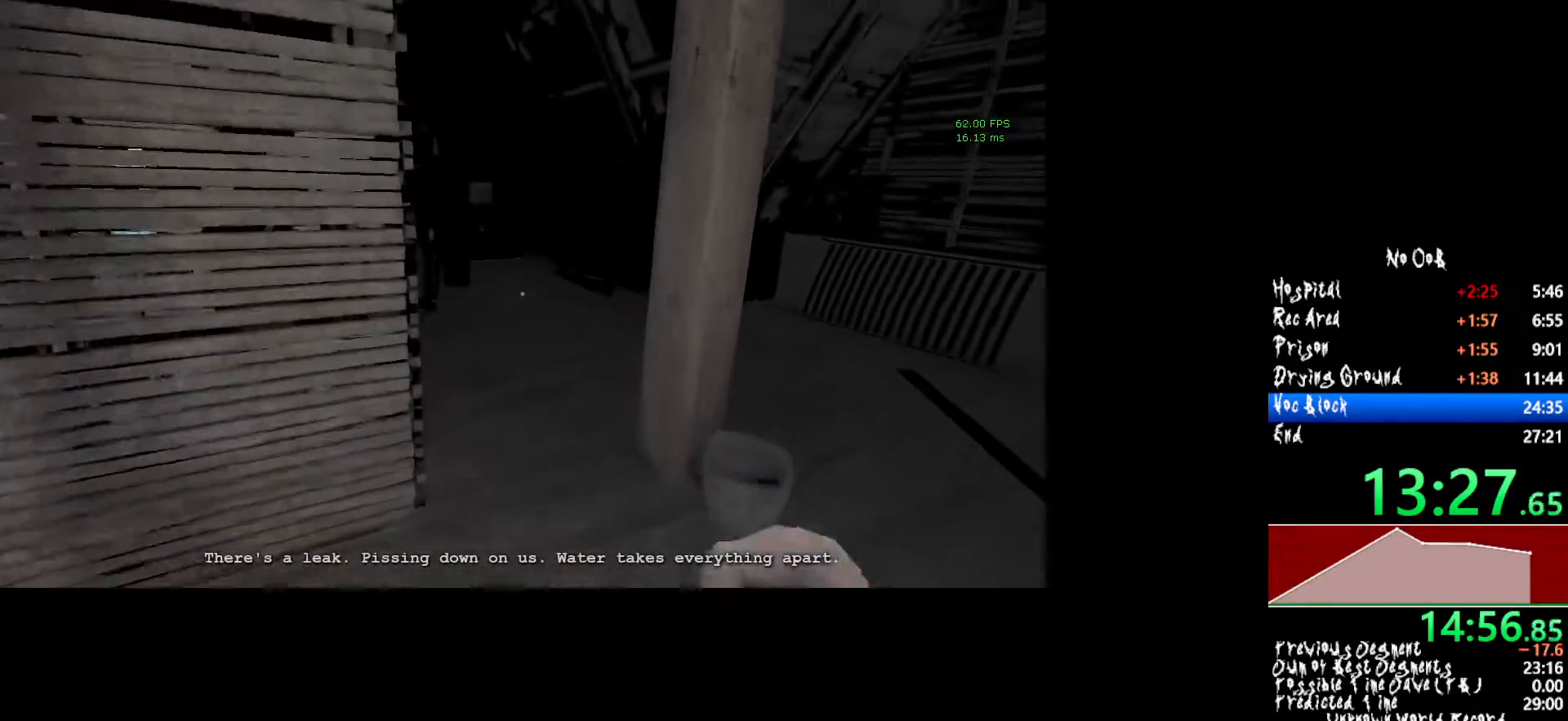
{"keys": ["shift", "w"], "mouse": [], "events": []}
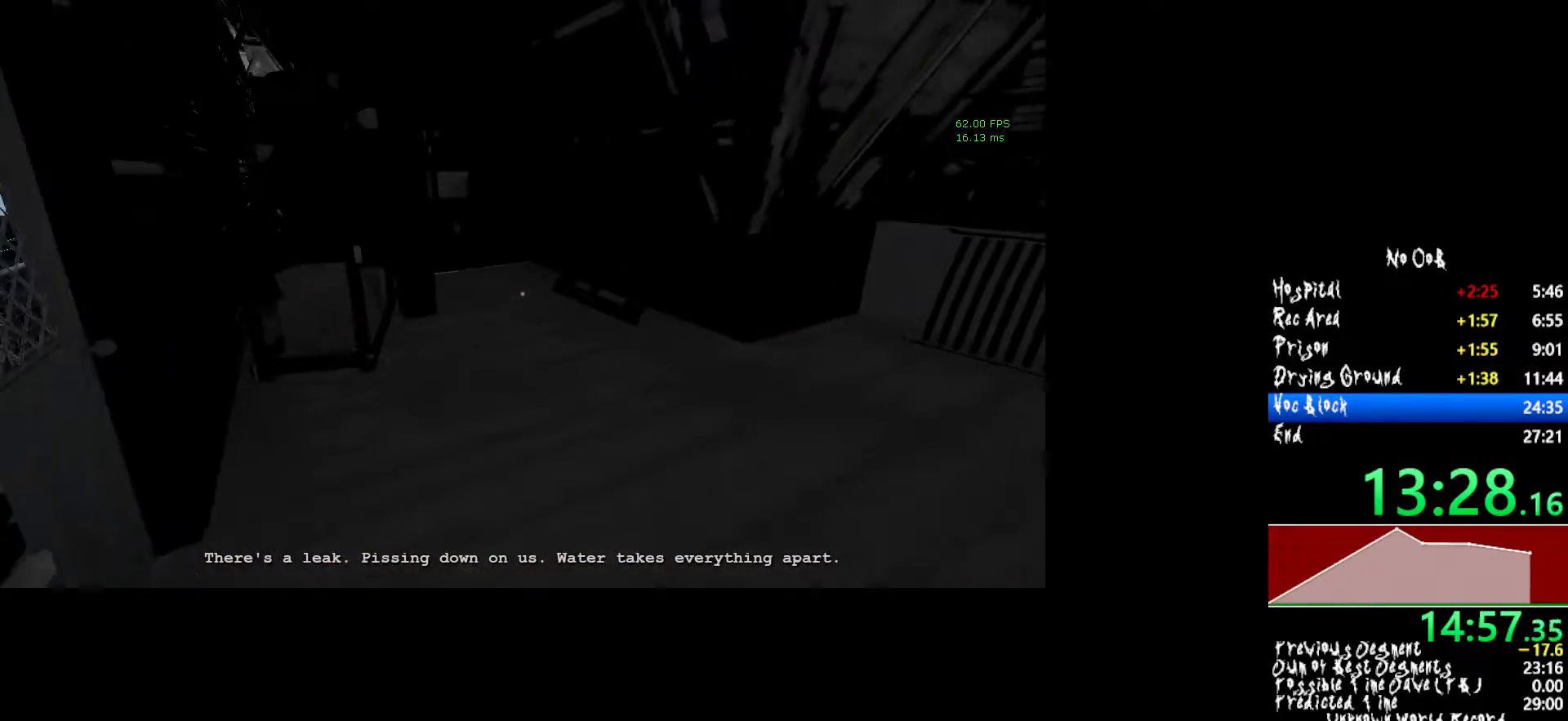
{"keys": ["shift", "w"], "mouse": [], "events": []}
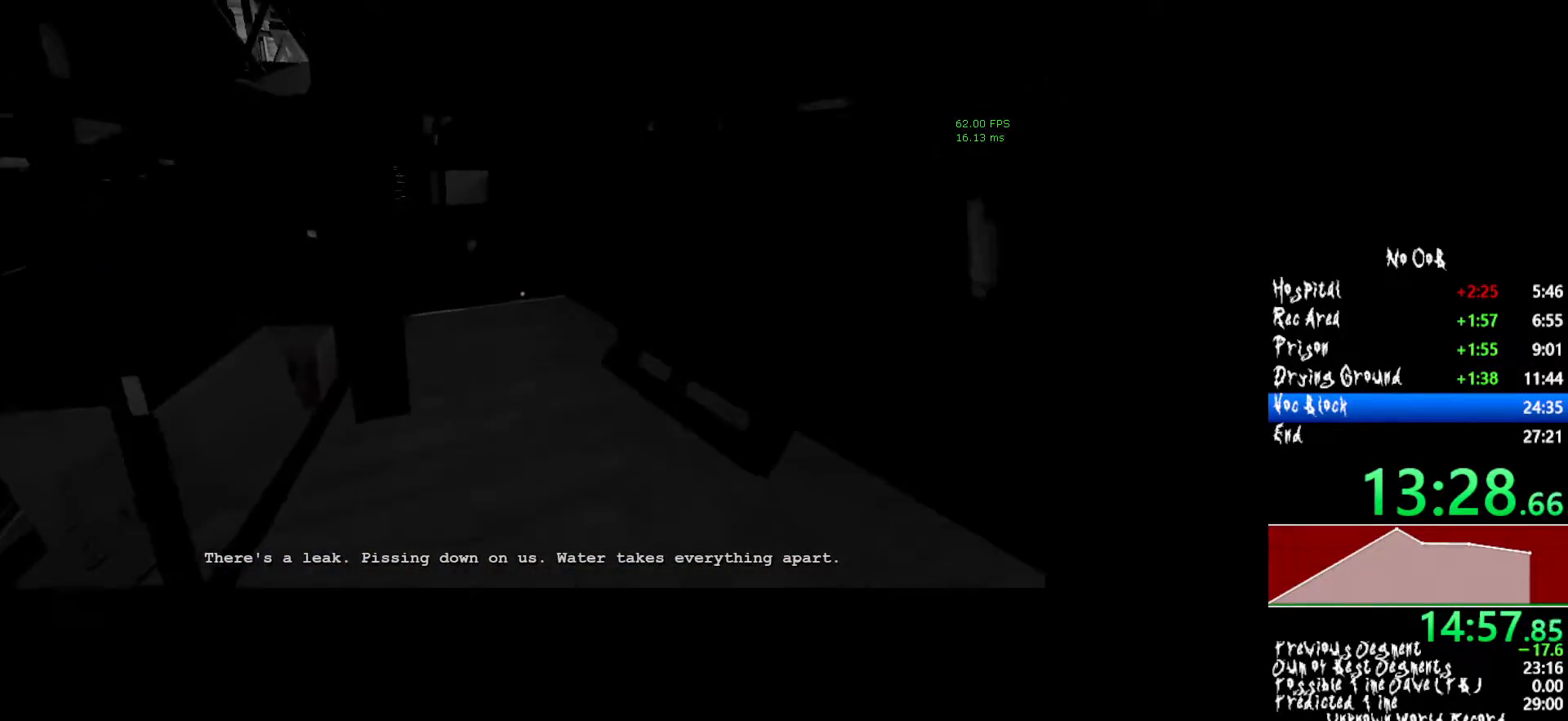
{"keys": ["shift", "w"], "mouse": [], "events": []}
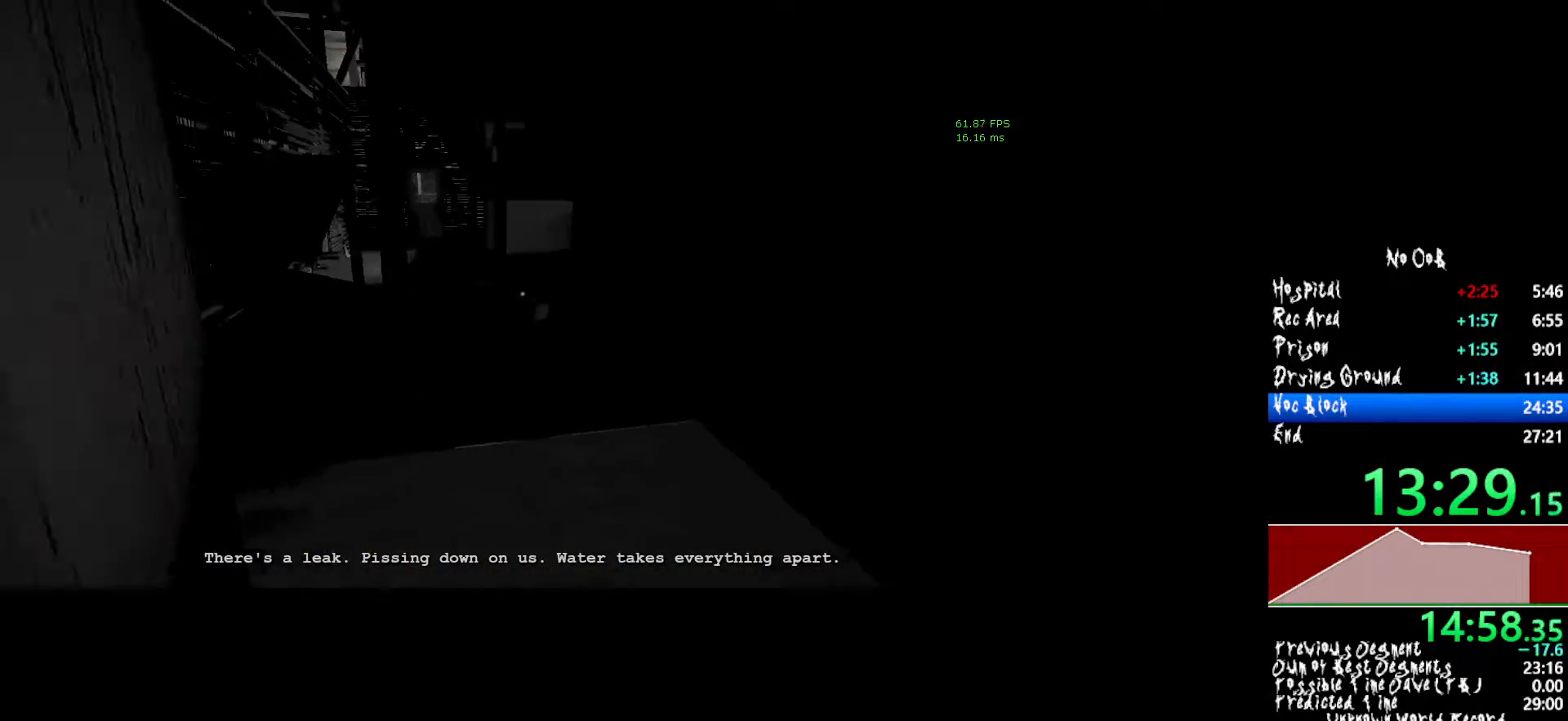
{"keys": ["shift", "w"], "mouse": [], "events": []}
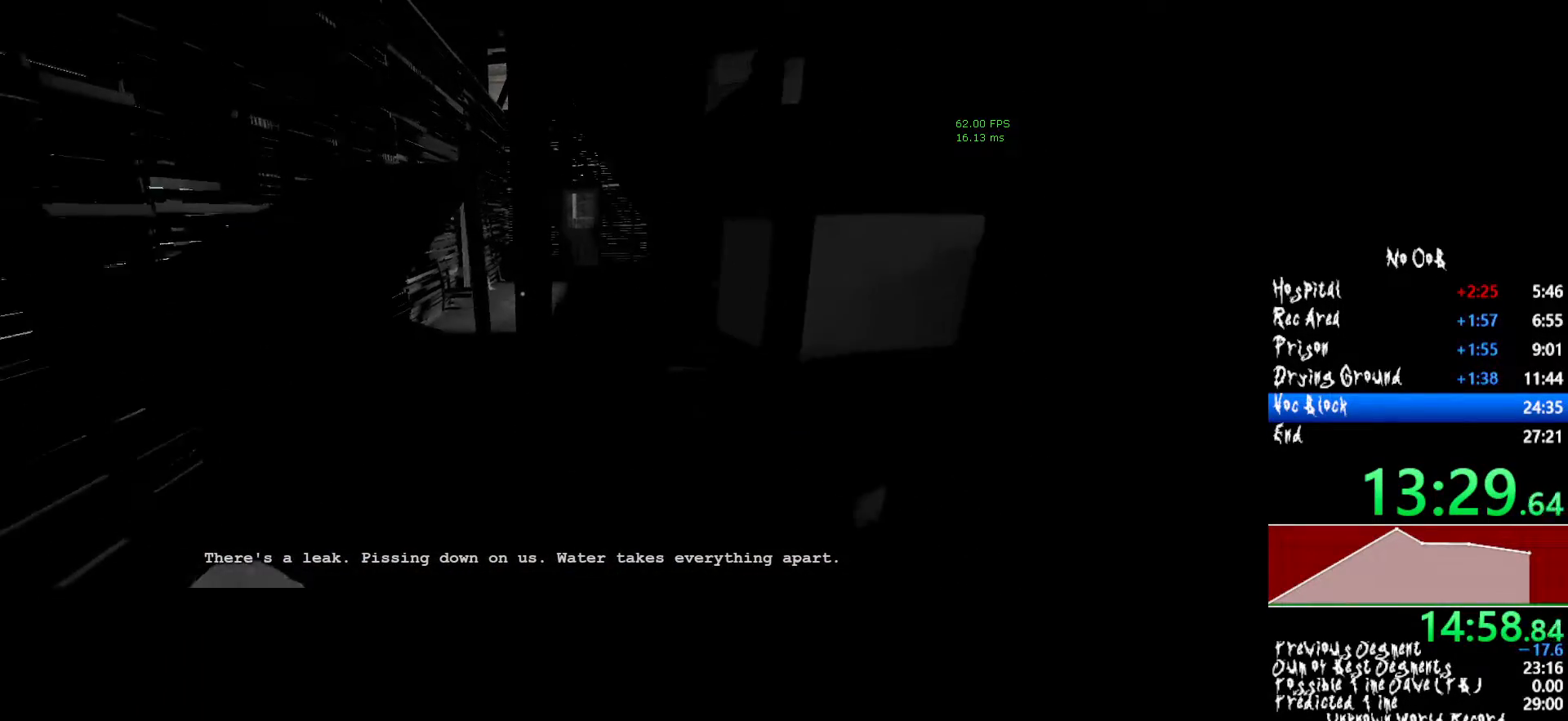
{"keys": ["shift", "w"], "mouse": [], "events": []}
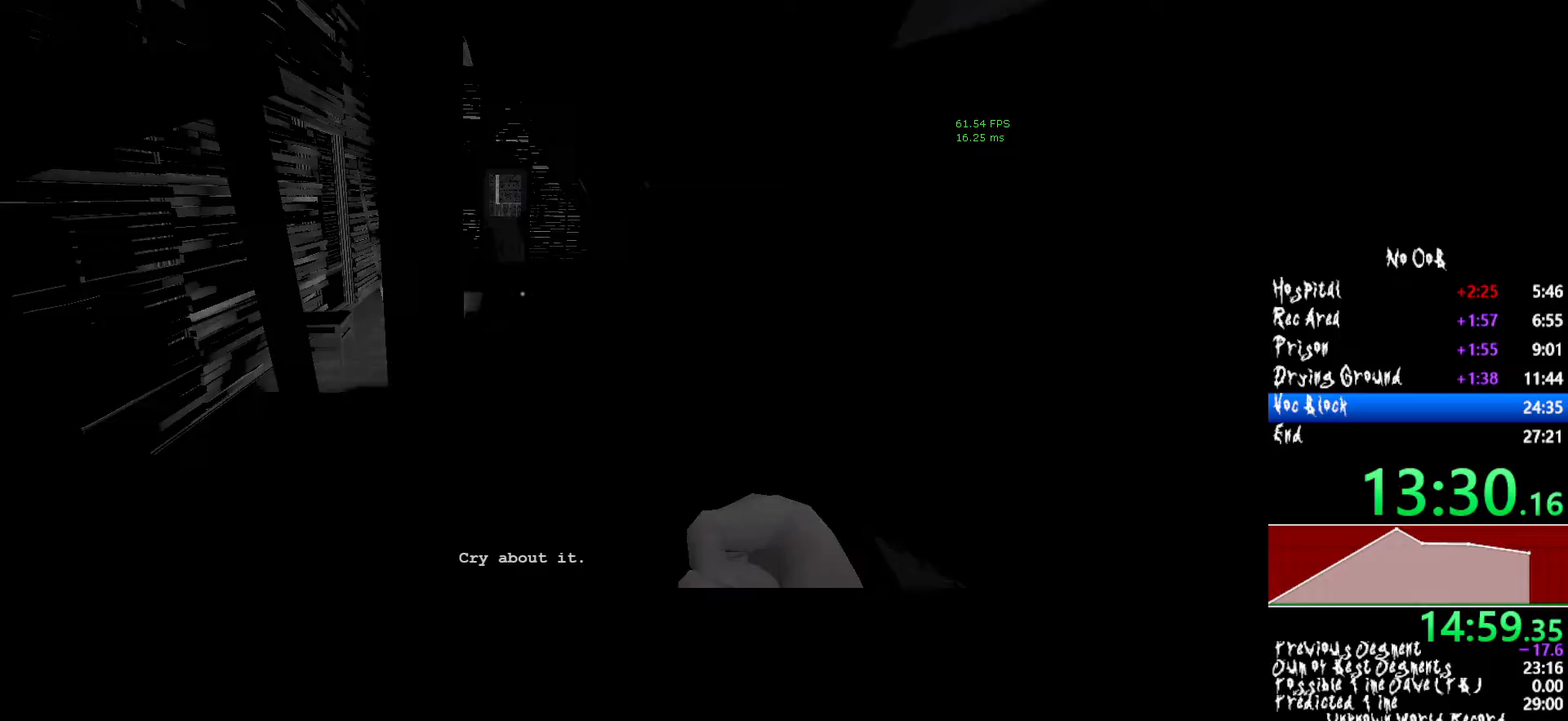
{"keys": ["shift", "w"], "mouse": [], "events": []}
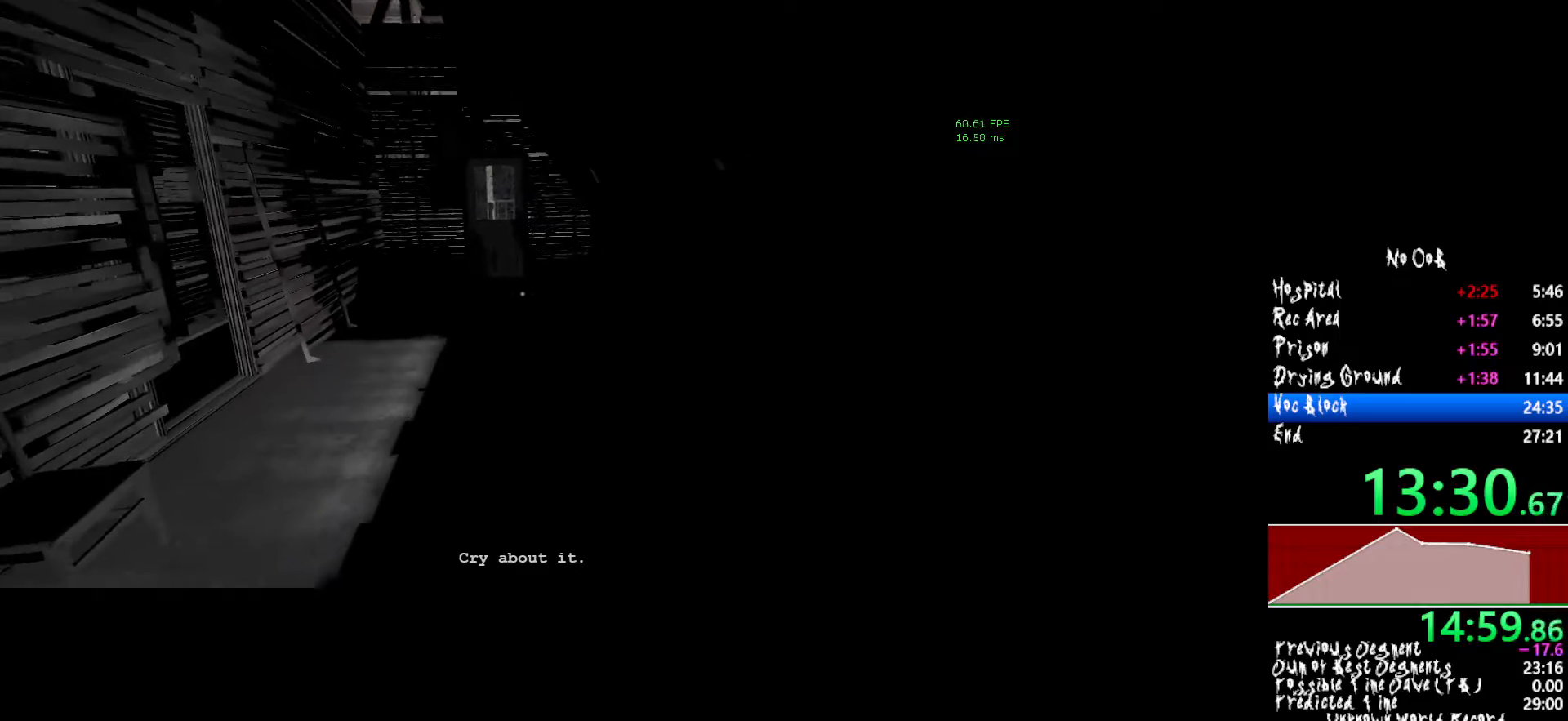
{"keys": ["shift", "w"], "mouse": [], "events": []}
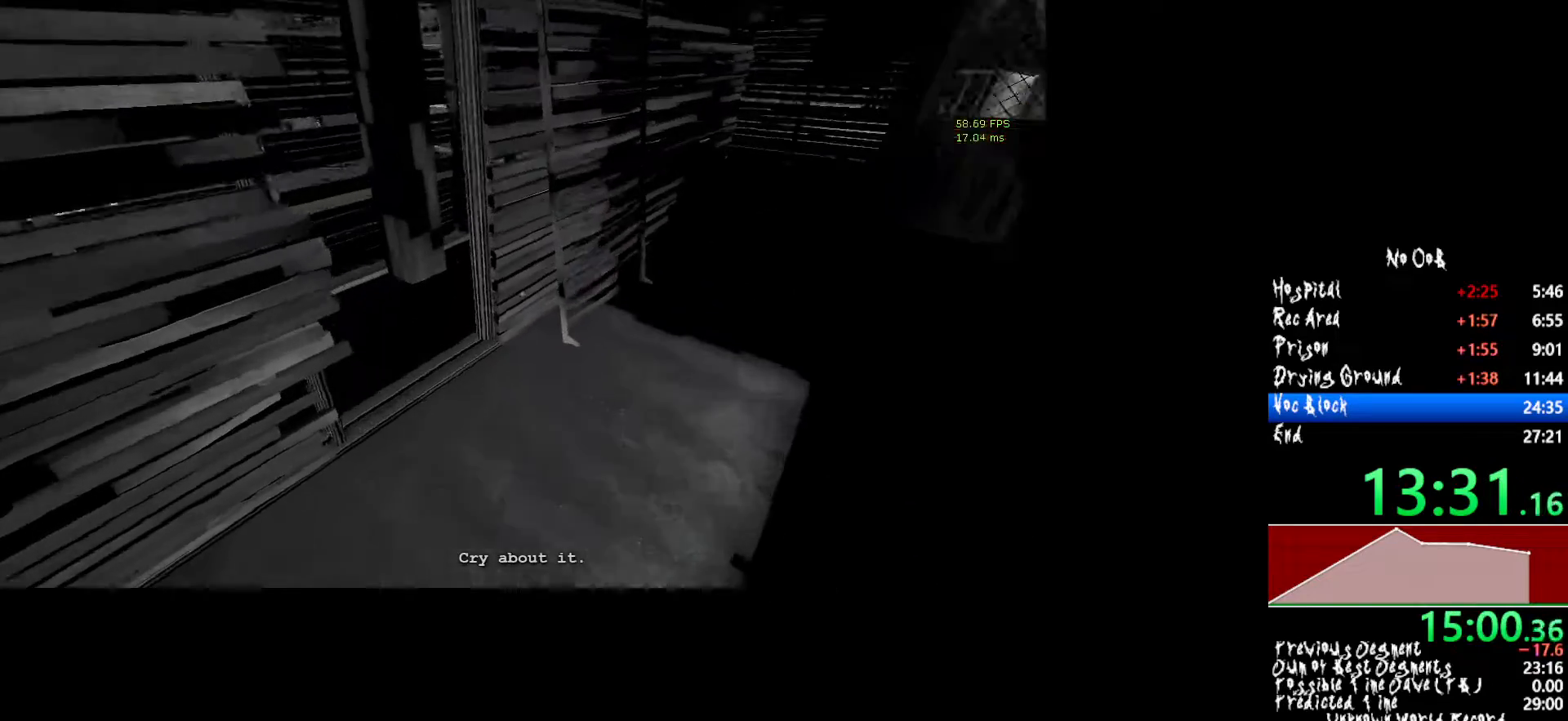
{"keys": ["shift", "w"], "mouse": [], "events": []}
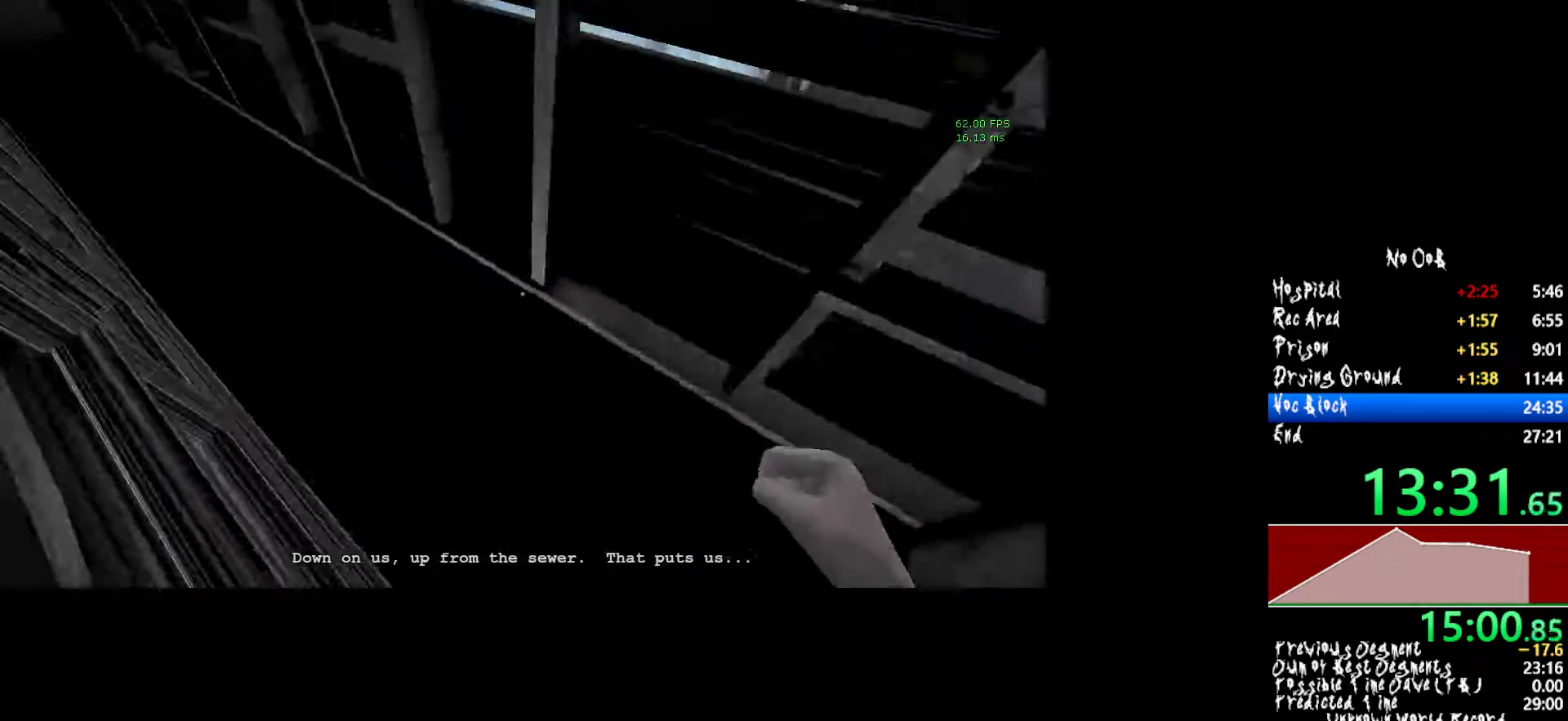
{"keys": ["shift", "w"], "mouse": [], "events": []}
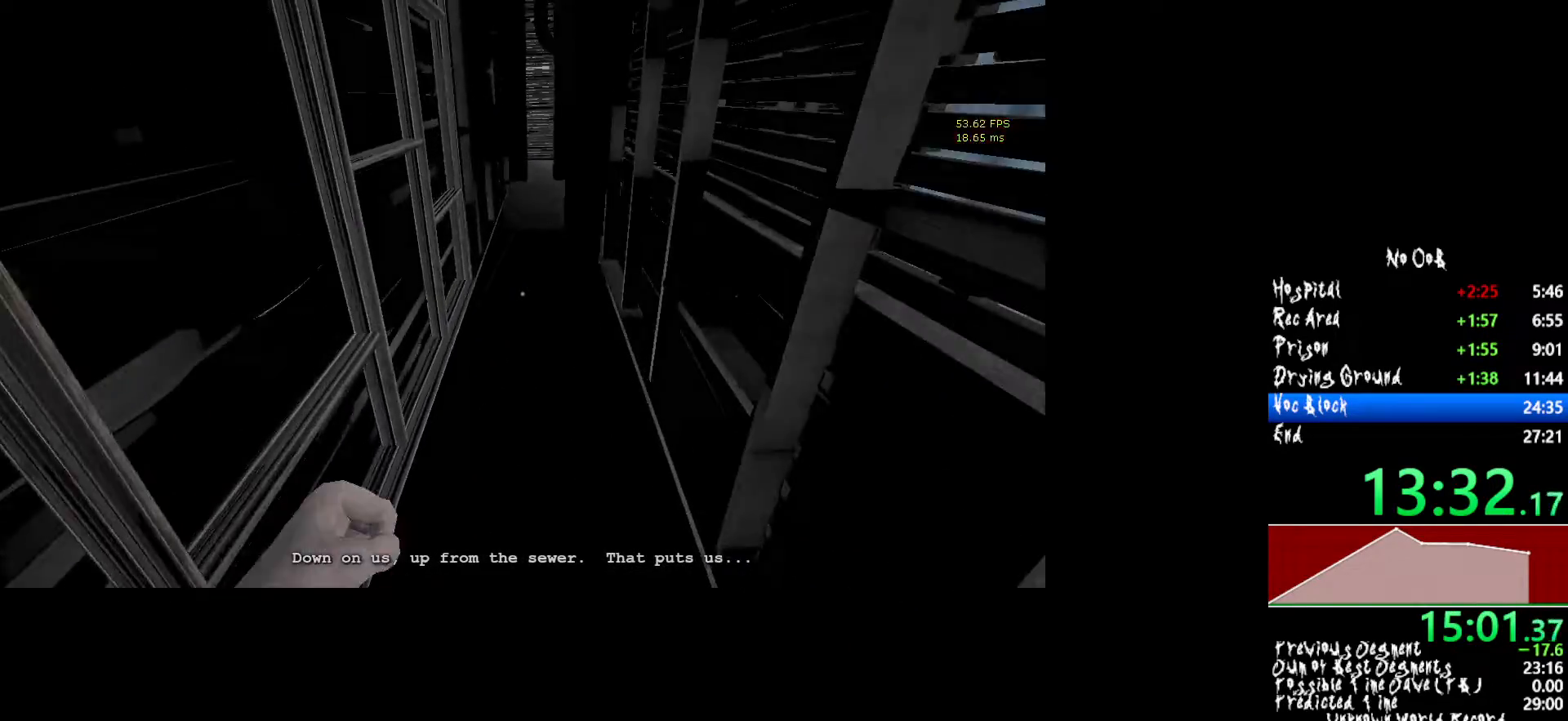
{"keys": ["shift", "w"], "mouse": [], "events": []}
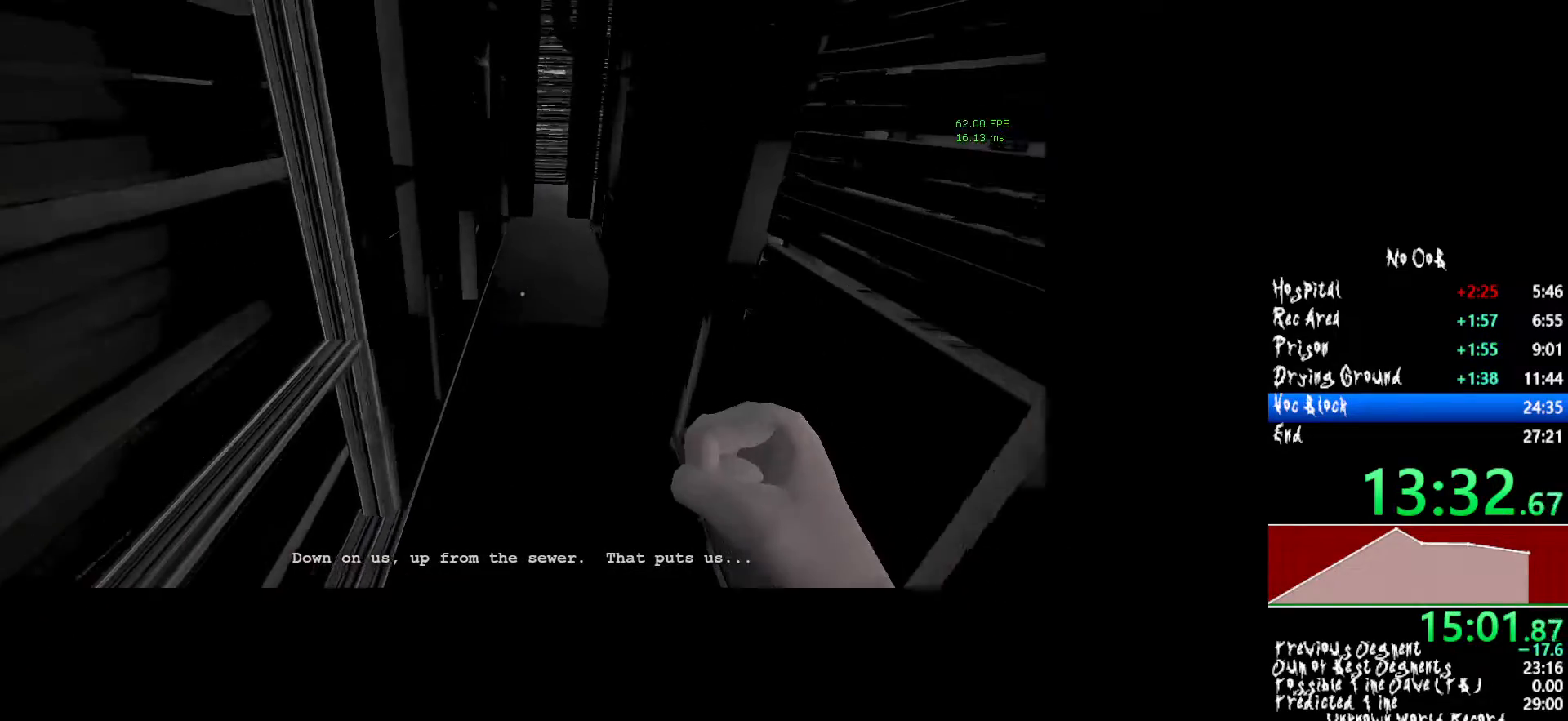
{"keys": ["shift", "w"], "mouse": [], "events": []}
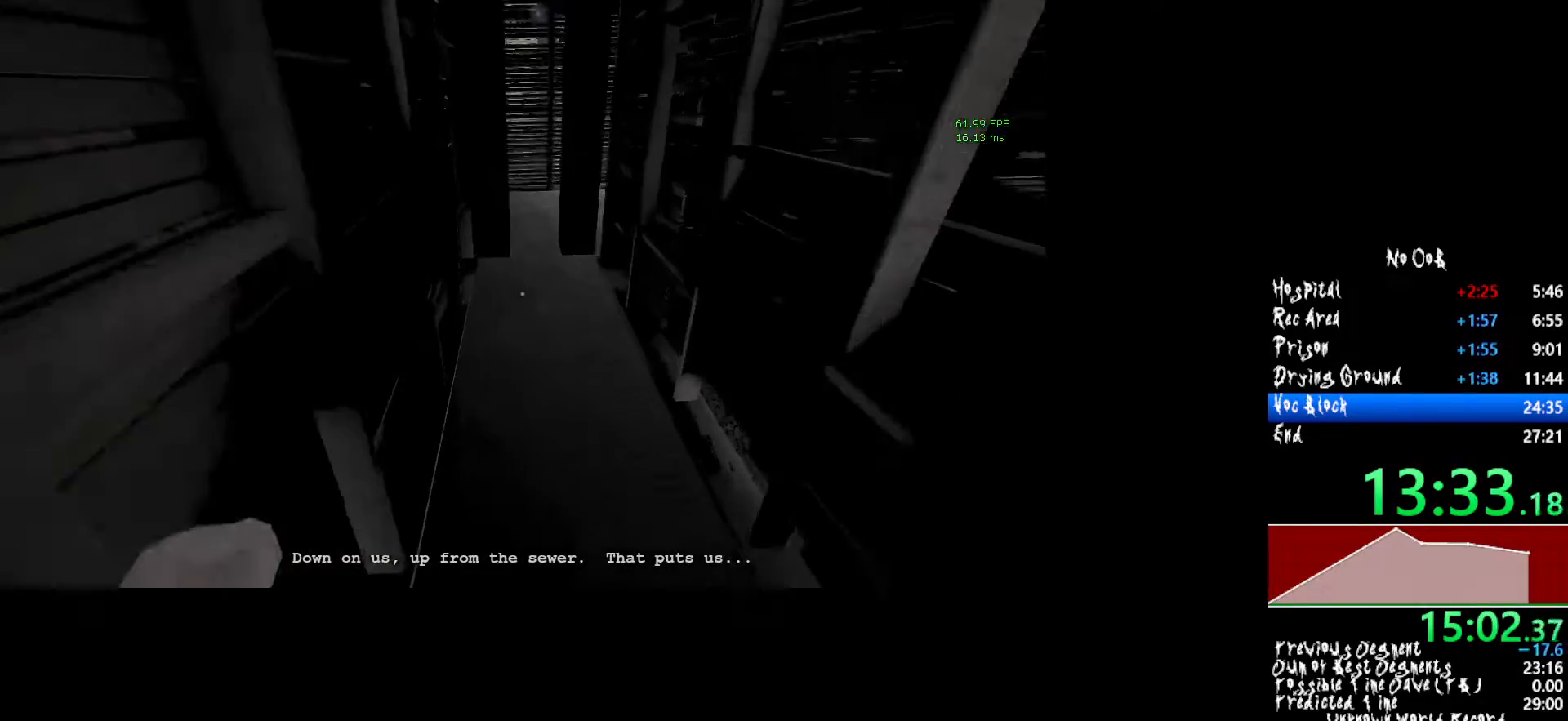
{"keys": ["shift", "w"], "mouse": [], "events": []}
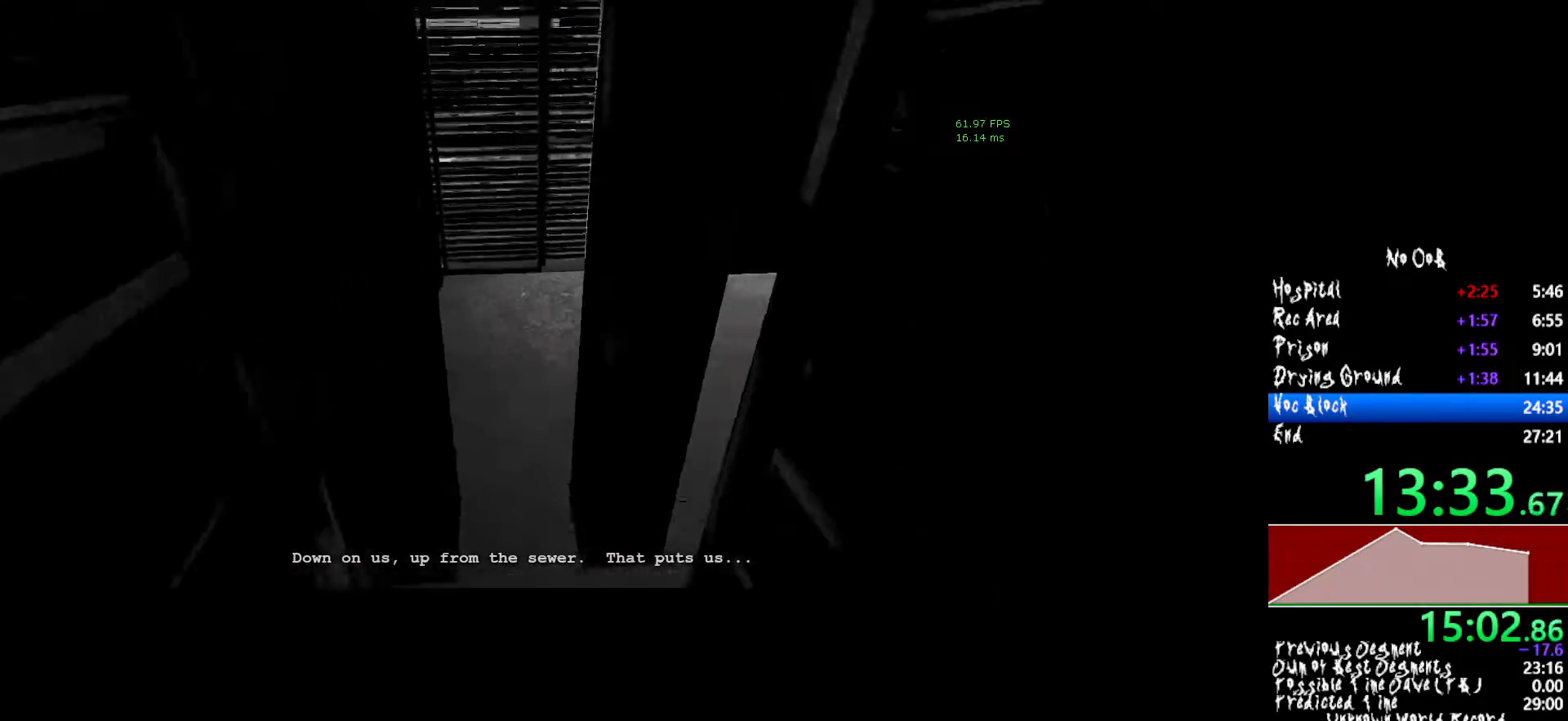
{"keys": ["shift", "w"], "mouse": [], "events": []}
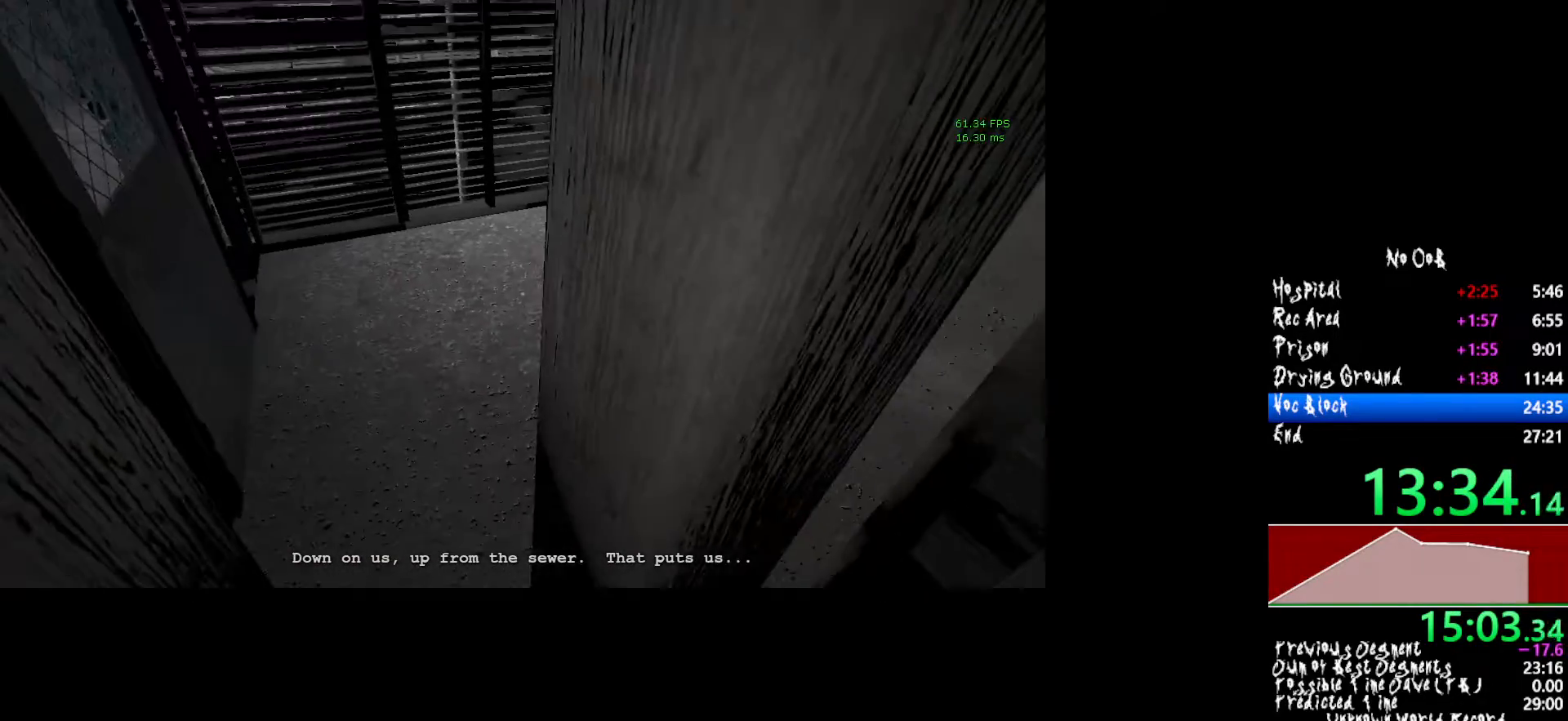
{"keys": ["shift", "w"], "mouse": [], "events": []}
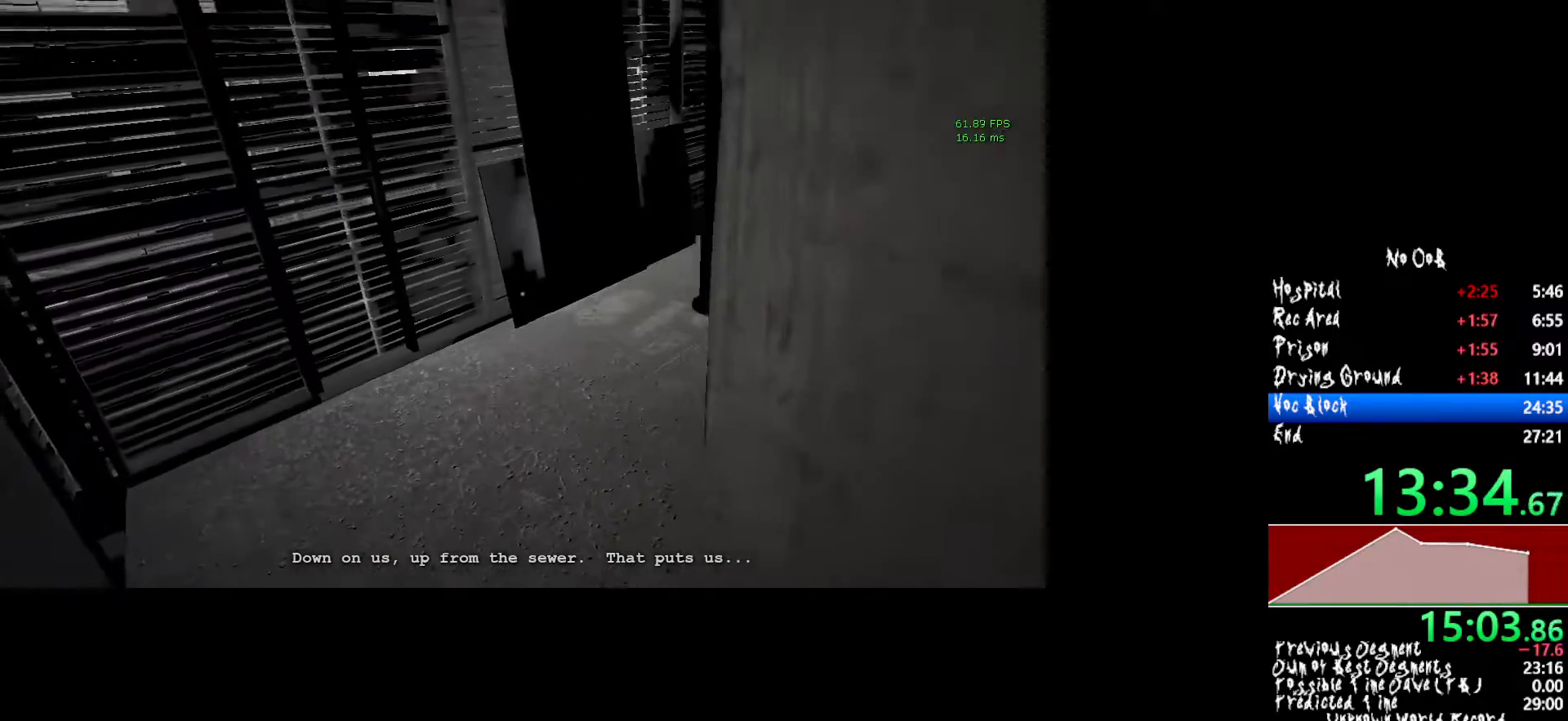
{"keys": ["shift", "w"], "mouse": [], "events": []}
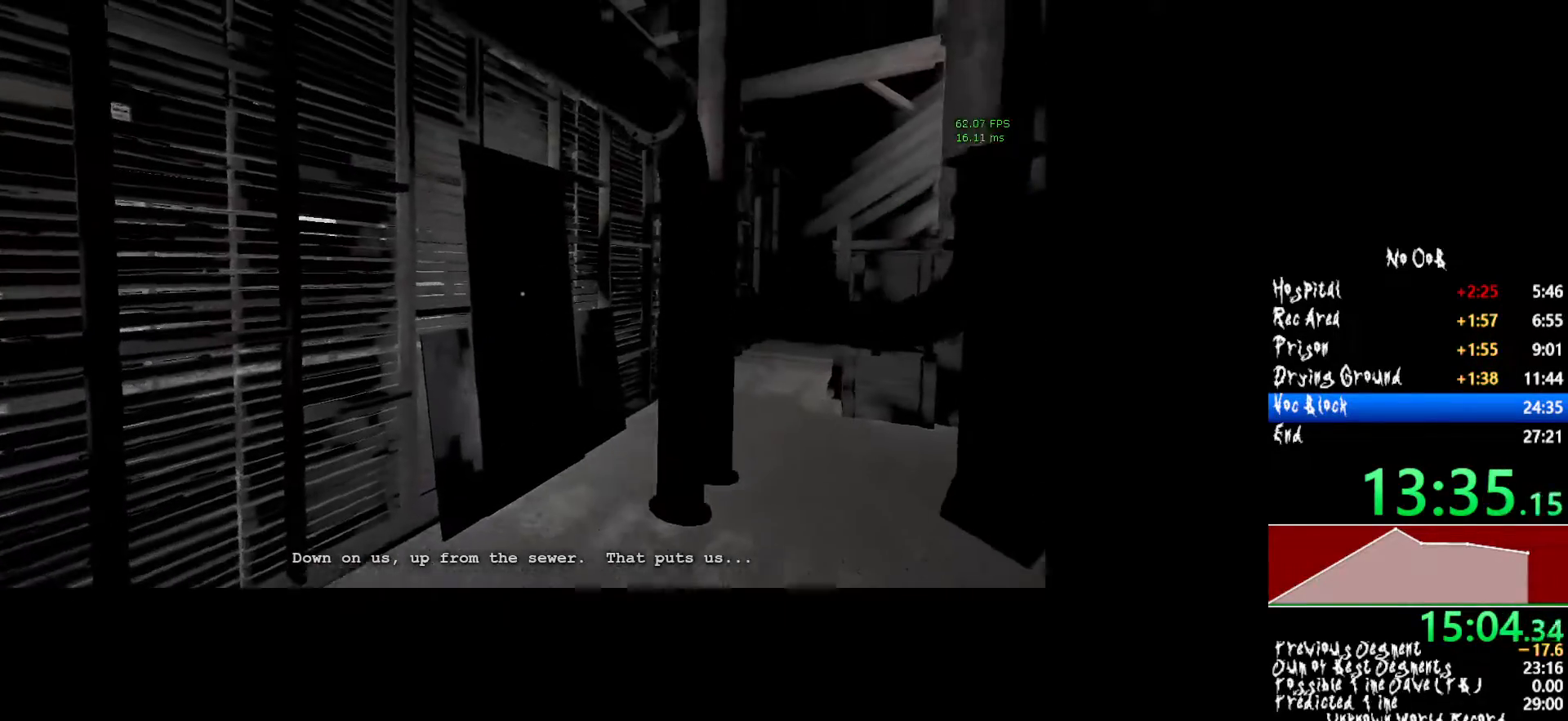
{"keys": ["shift", "w"], "mouse": [], "events": []}
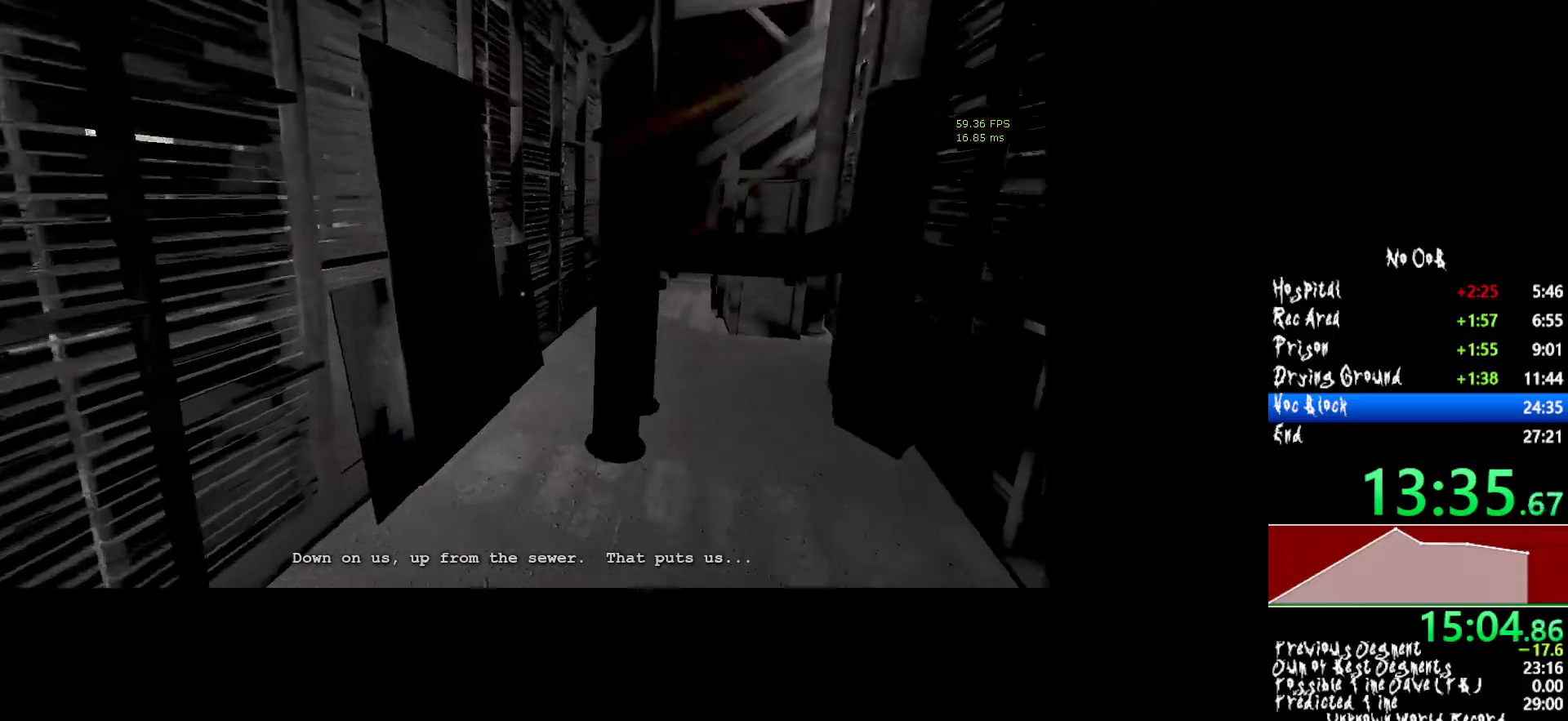
{"keys": ["shift", "w"], "mouse": [], "events": []}
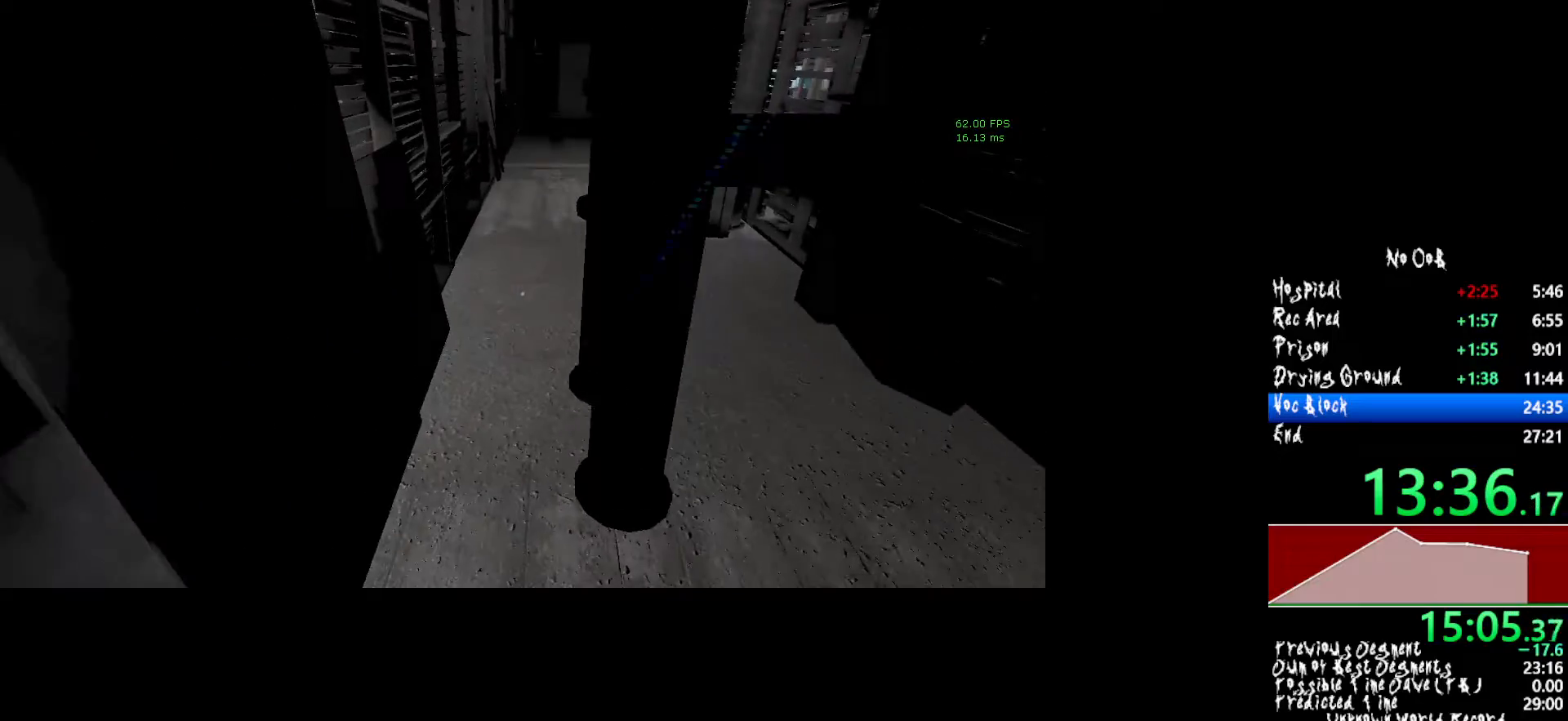
{"keys": ["shift", "w"], "mouse": [], "events": []}
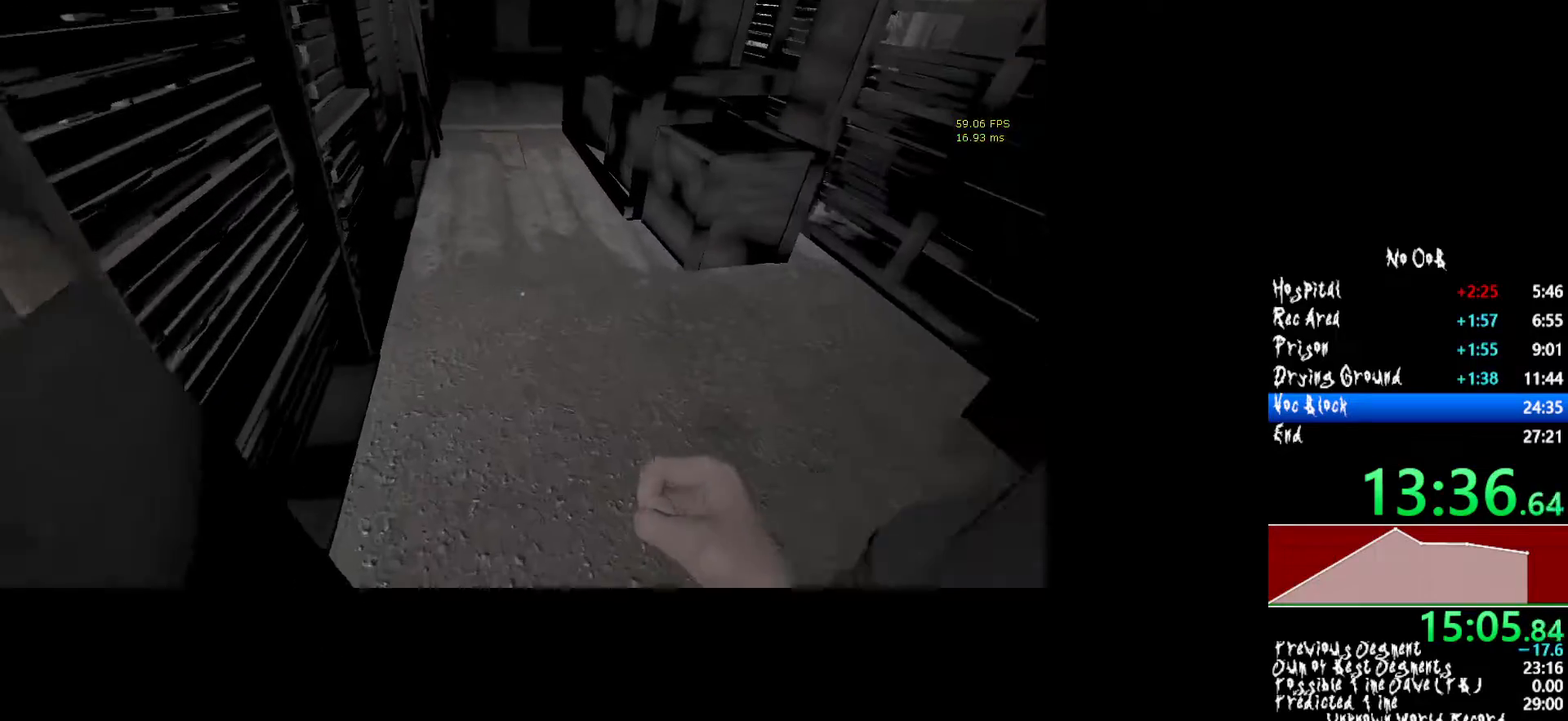
{"keys": ["d", "shift", "w"], "mouse": [], "events": [[150, "d", "down"]]}
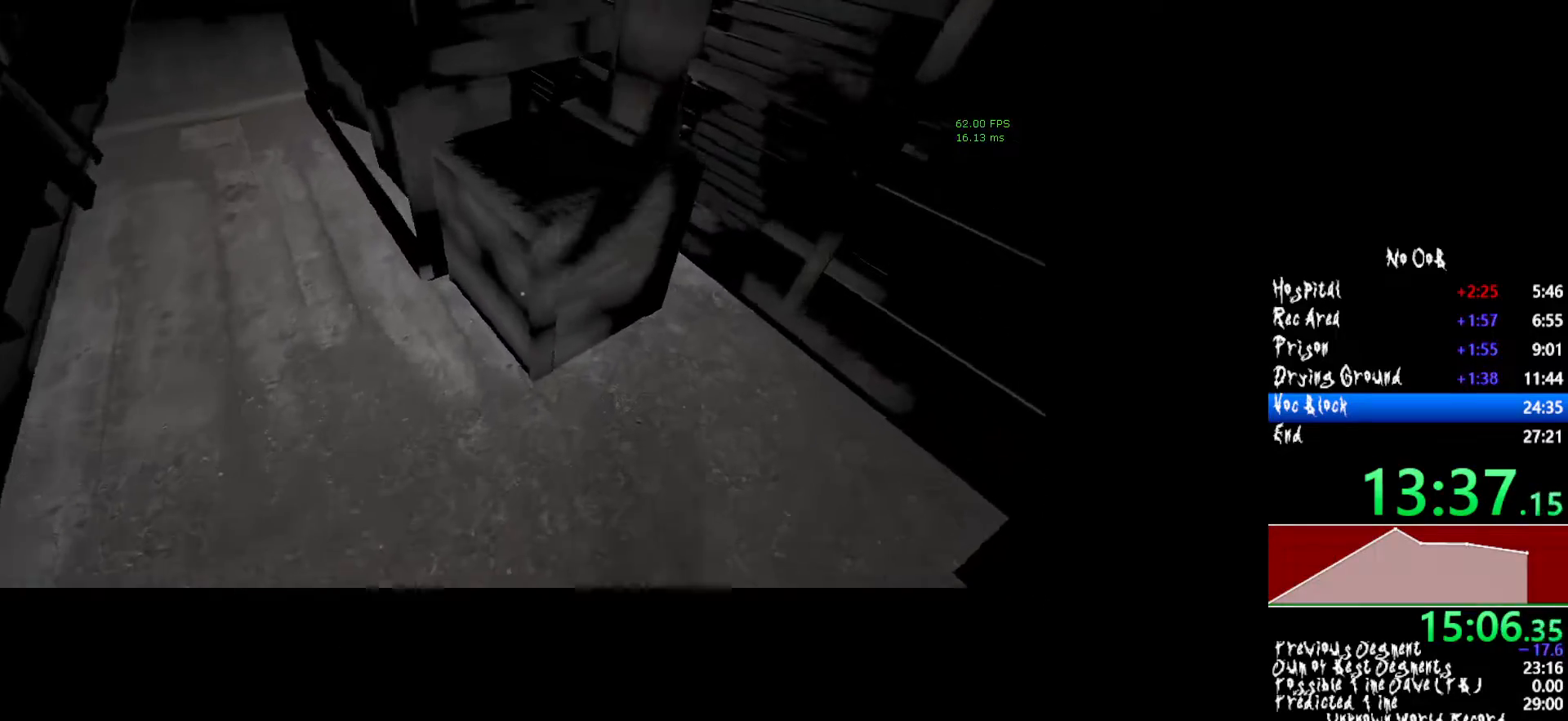
{"keys": ["shift", "w"], "mouse": [], "events": [[217, "d", "up"]]}
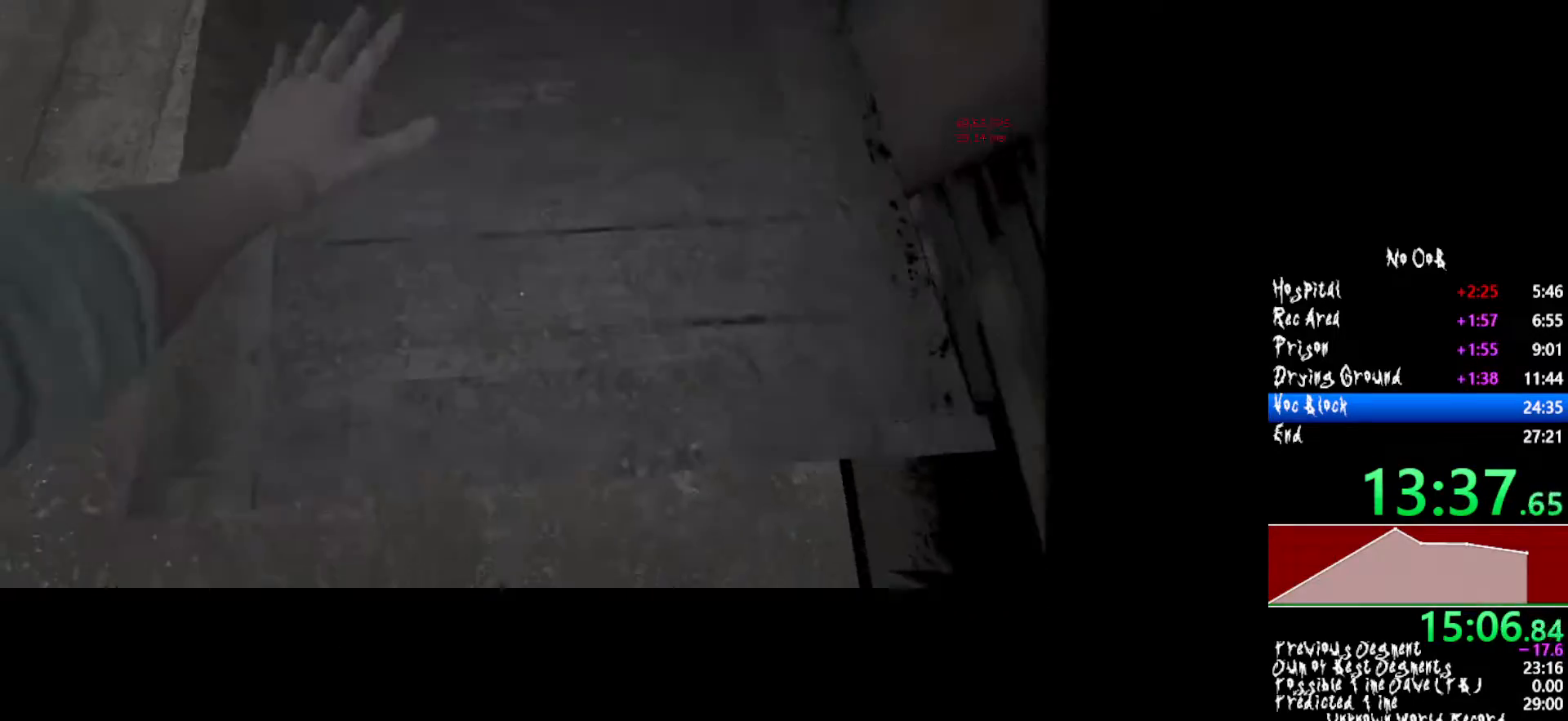
{"keys": ["shift", "w"], "mouse": [], "events": []}
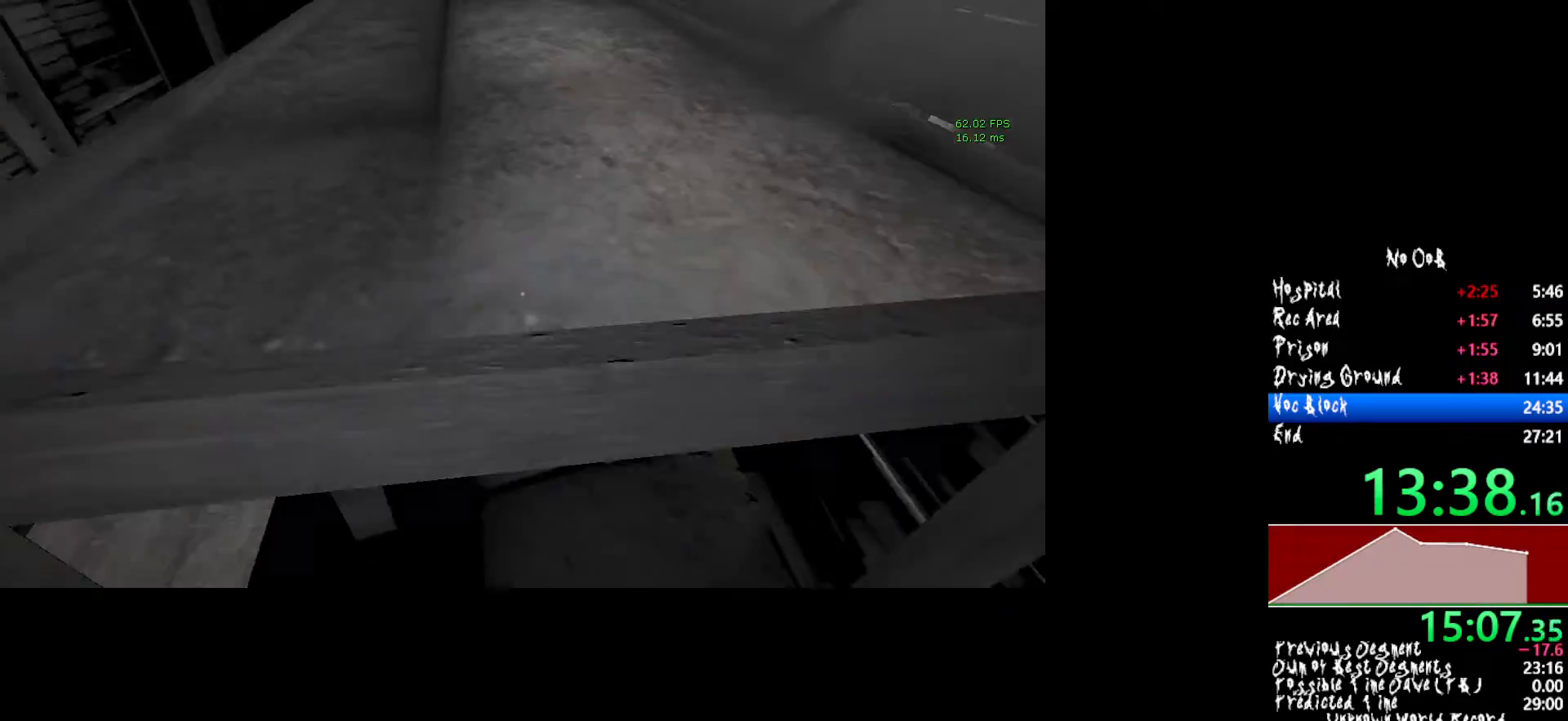
{"keys": ["shift", "w"], "mouse": [], "events": []}
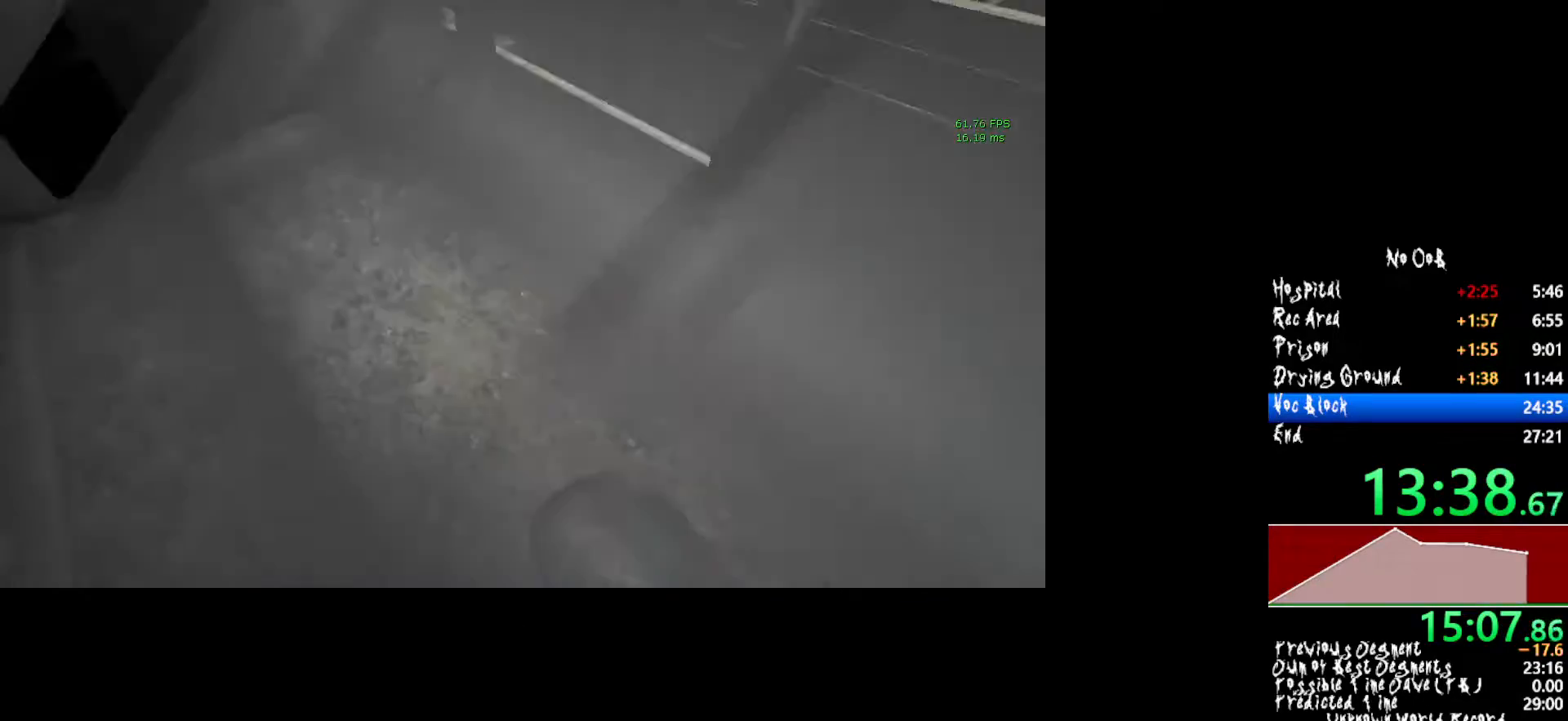
{"keys": ["shift", "w"], "mouse": [], "events": []}